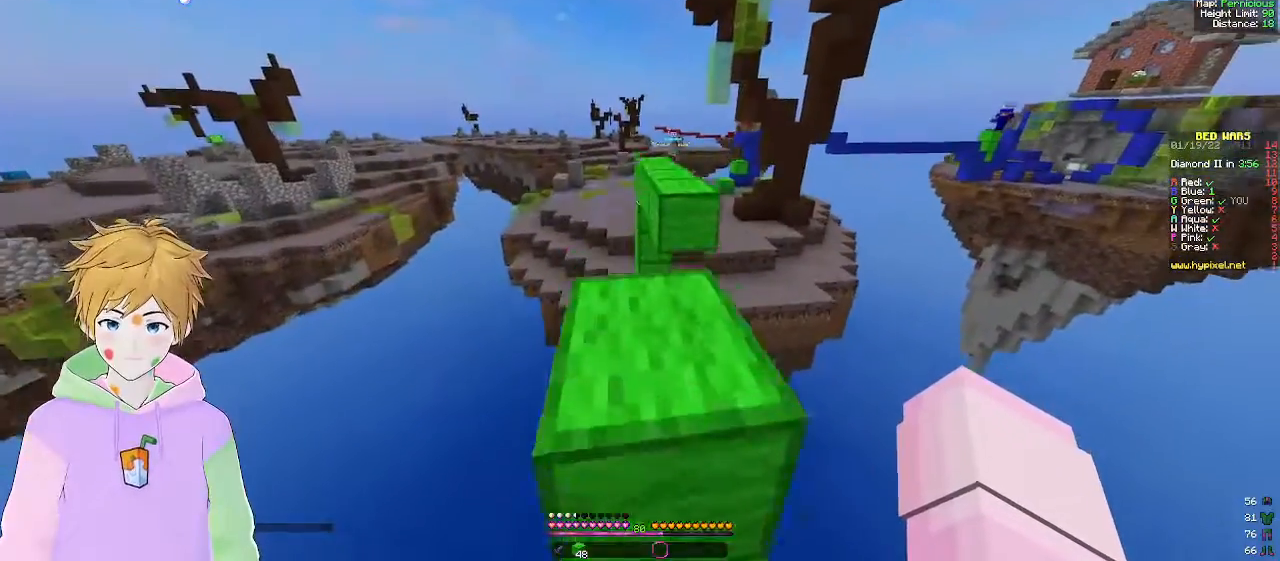
Gameplay with keyboard and mouse; each line is a JSON object with the keys and mouse buttons held at the frame after it. "events" lists presses ("down") and releases ("up") of "a", "d", "s", "w", "mouse_left" and "mouse_right" between this image and that frame as [ms after this image, input, new state], when the widget could be followed in between. "mouse_left", "mouse_right" = the "left", "right" buttons of the "mouse" list. No other keys are recorded. Fast repeated clicks can show as one long hold. Mouse movement is not recorded.
{"keys": ["w"], "mouse": [], "events": [[233, "d", "down"], [367, "d", "up"]]}
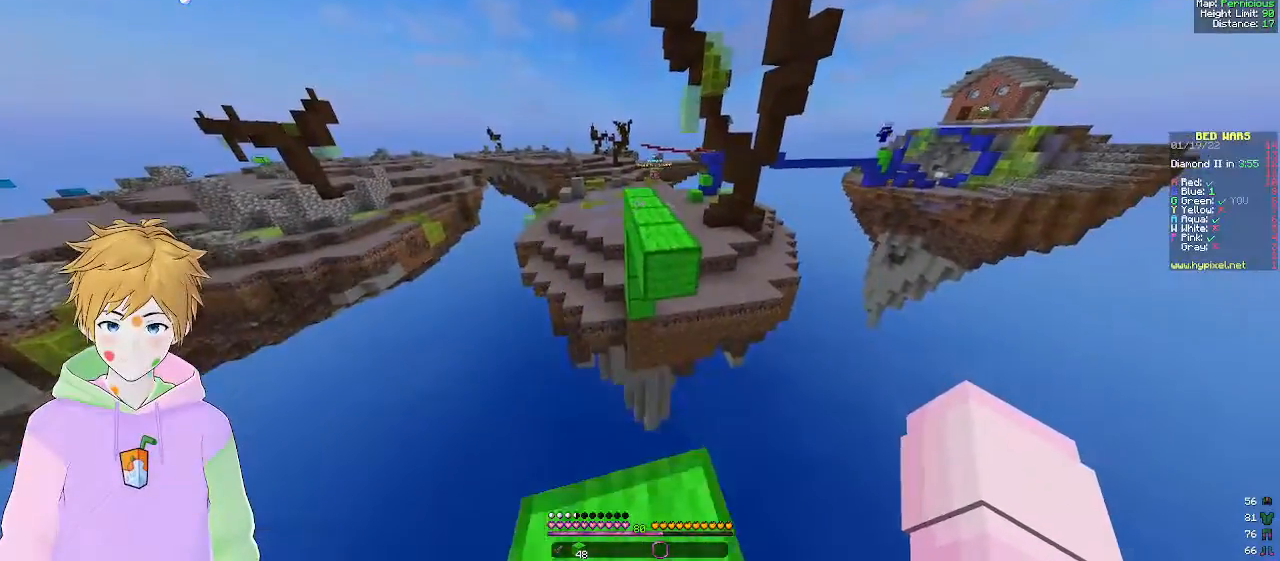
{"keys": ["w"], "mouse": [], "events": []}
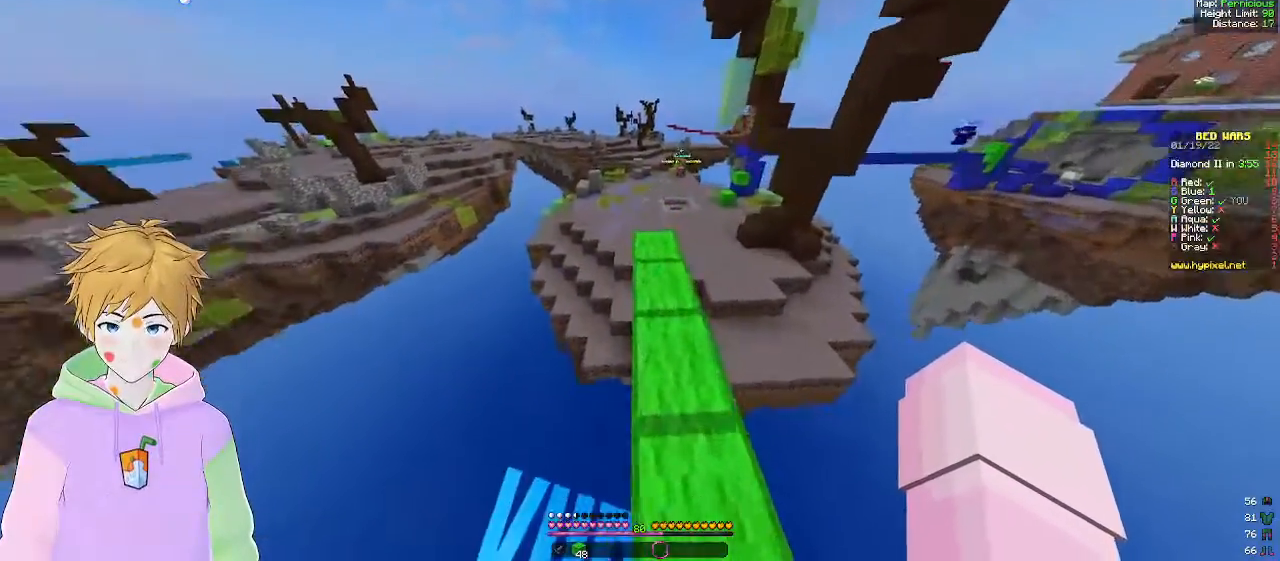
{"keys": ["w"], "mouse": [], "events": []}
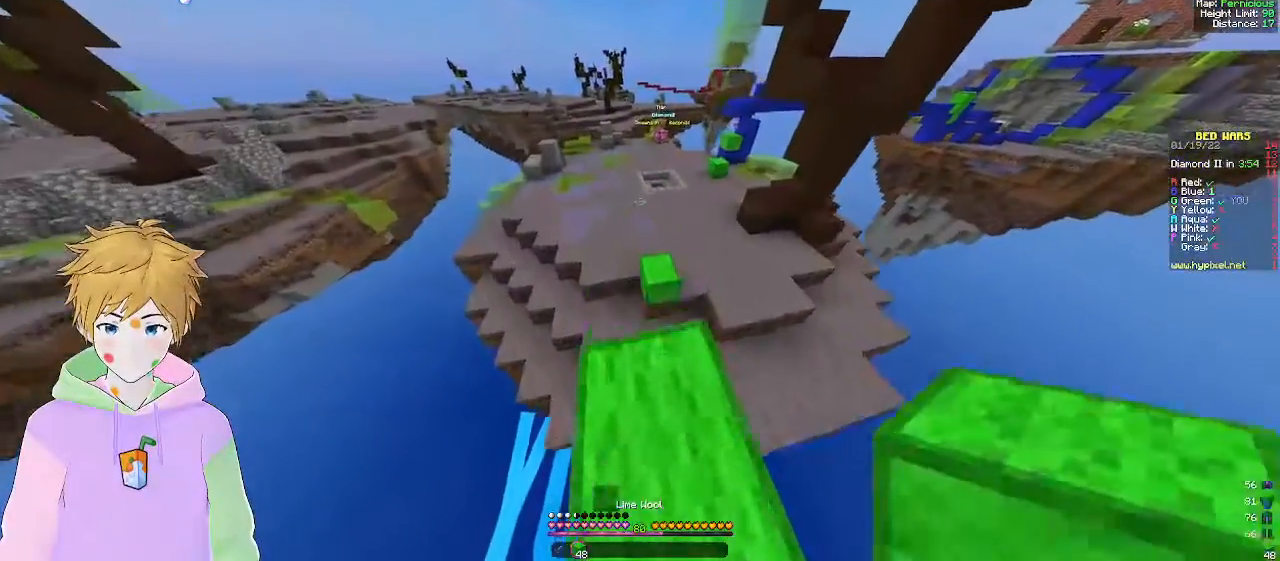
{"keys": ["d", "s"], "mouse": [], "events": [[200, "w", "up"], [350, "s", "down"], [400, "d", "down"]]}
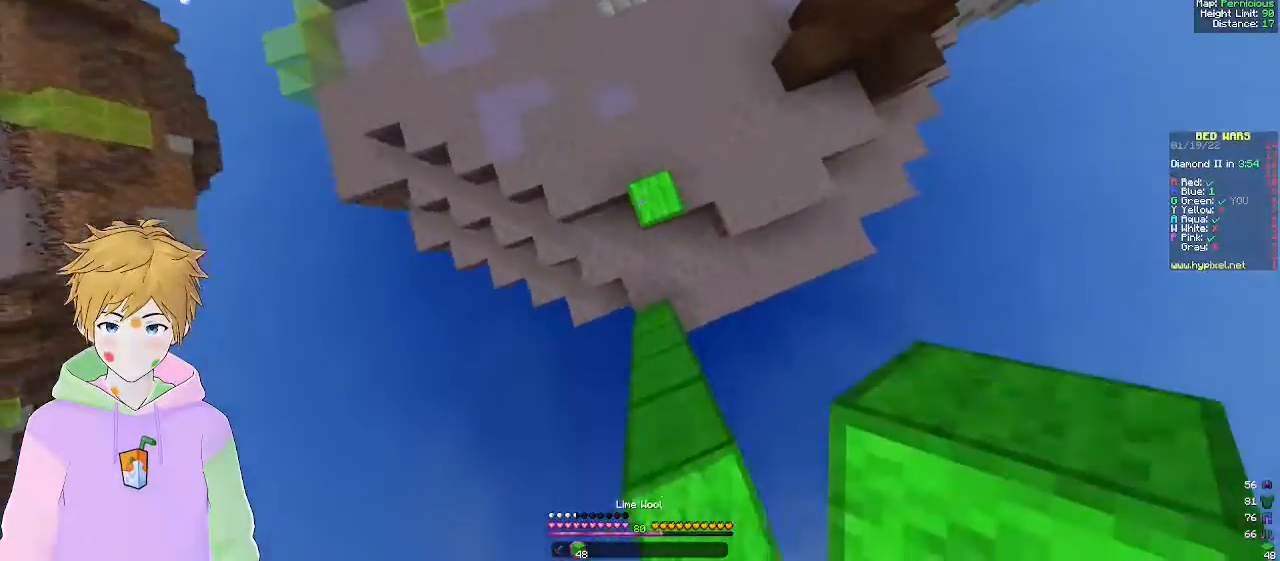
{"keys": ["w"], "mouse": [], "events": [[100, "s", "up"], [150, "mouse_right", "down"], [167, "d", "up"], [167, "w", "down"], [300, "mouse_right", "up"]]}
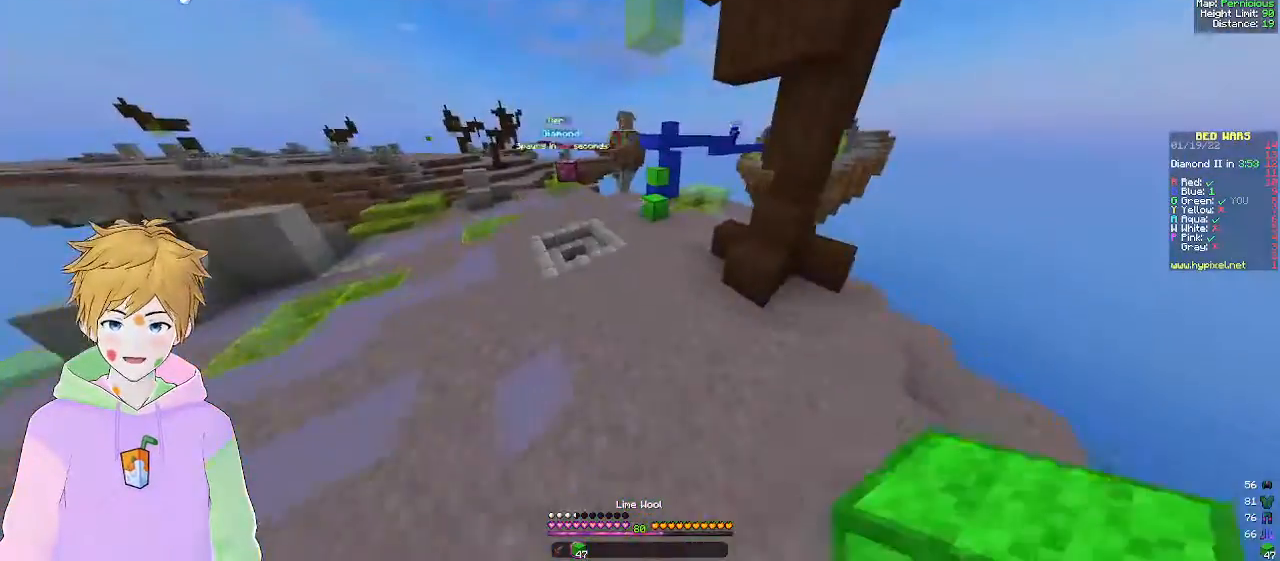
{"keys": ["w"], "mouse": [], "events": []}
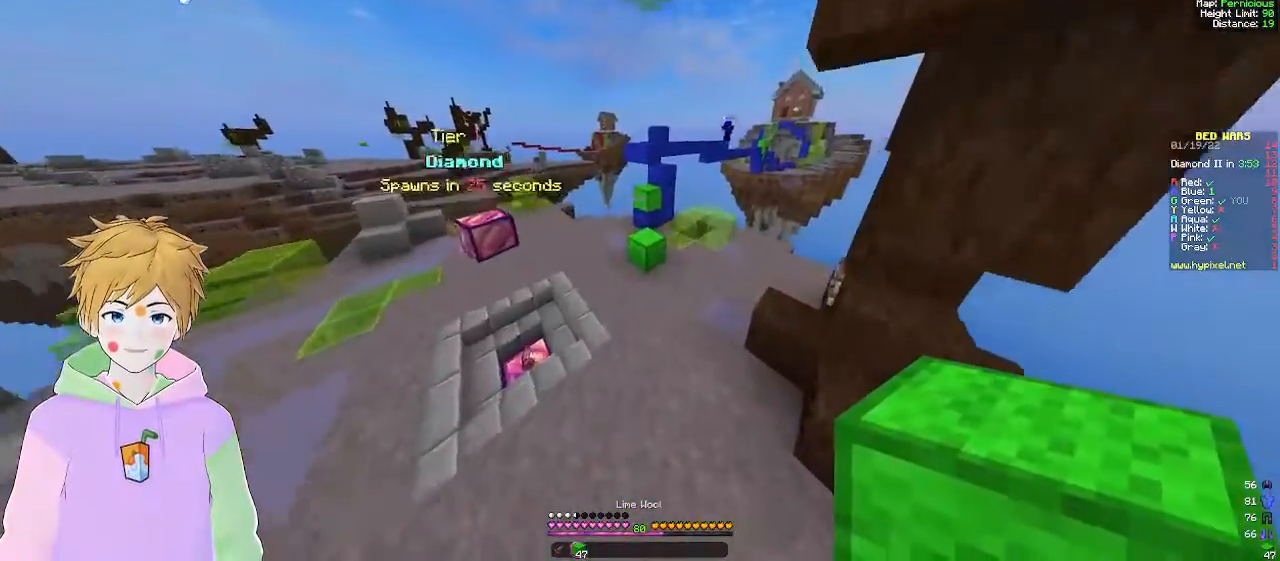
{"keys": ["w"], "mouse": [], "events": [[333, "mouse_right", "down"], [483, "mouse_right", "up"]]}
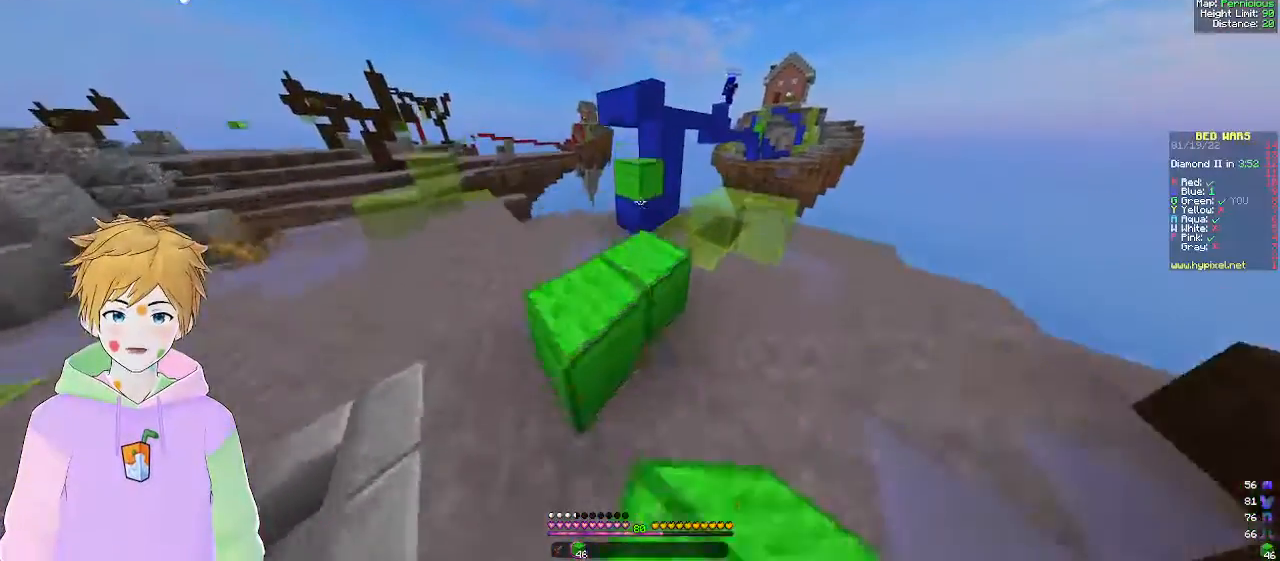
{"keys": [], "mouse": [], "events": [[233, "mouse_right", "down"], [433, "mouse_right", "up"], [483, "w", "up"]]}
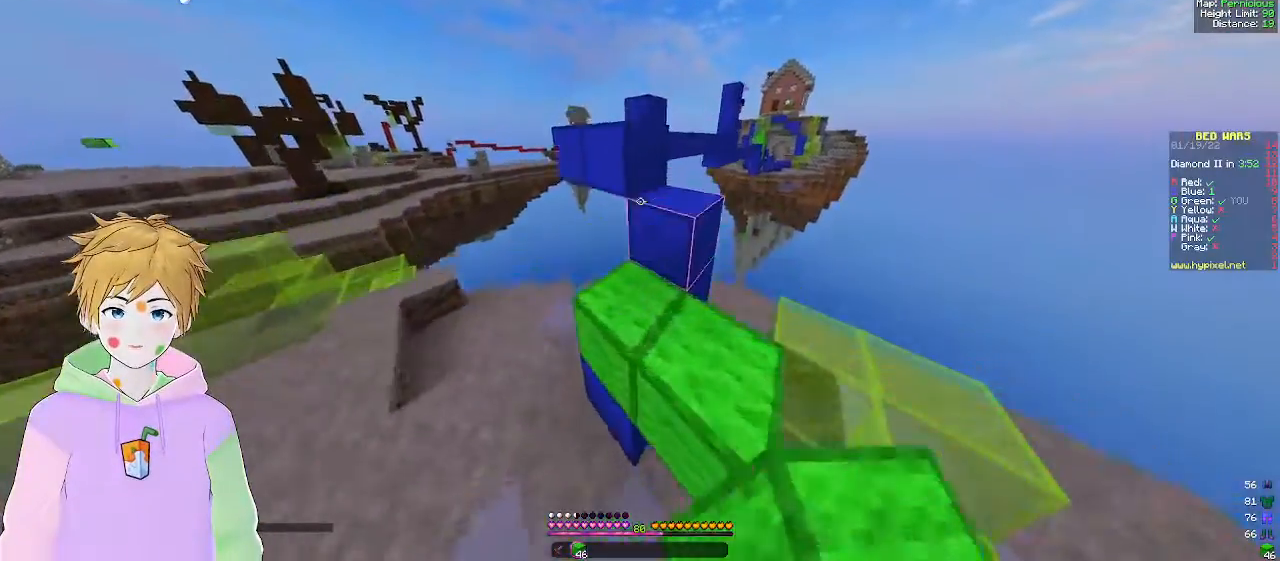
{"keys": ["d", "w"], "mouse": [], "events": [[183, "d", "down"], [200, "w", "down"]]}
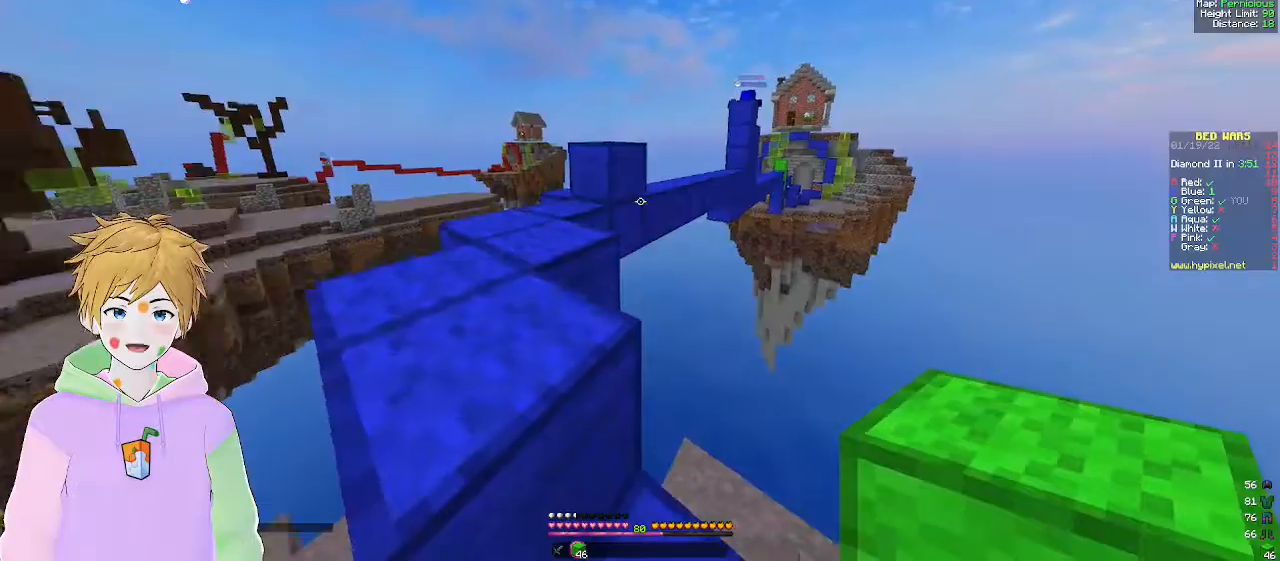
{"keys": ["a"], "mouse": [], "events": [[67, "d", "up"], [183, "a", "down"], [333, "w", "up"]]}
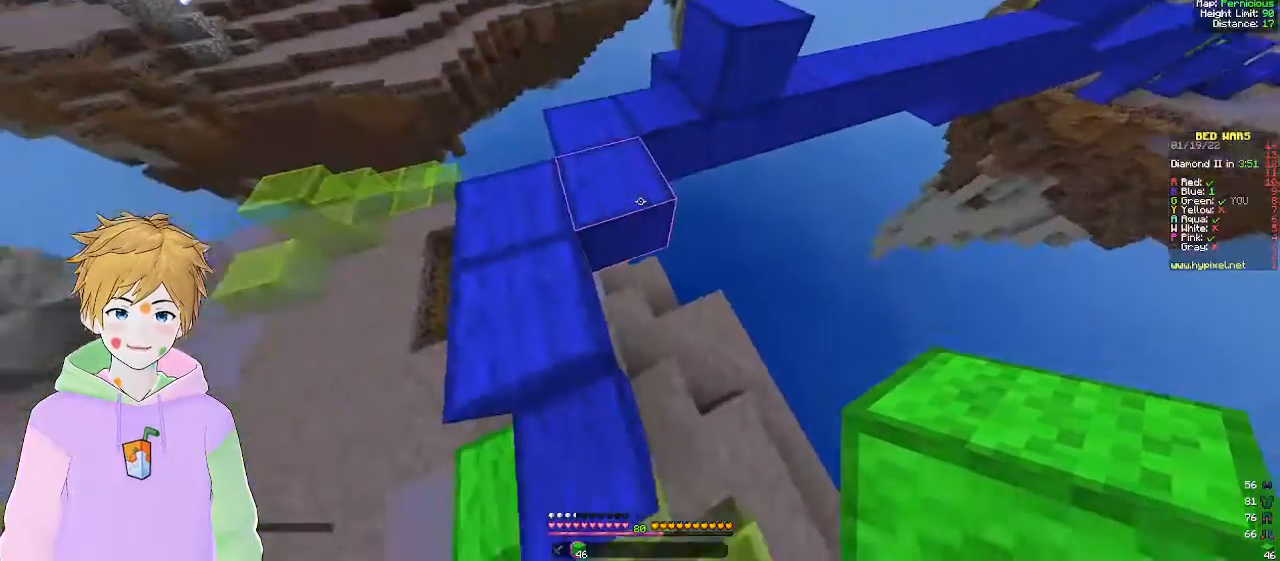
{"keys": ["a", "w"], "mouse": [], "events": [[300, "a", "up"], [367, "a", "down"], [367, "w", "down"]]}
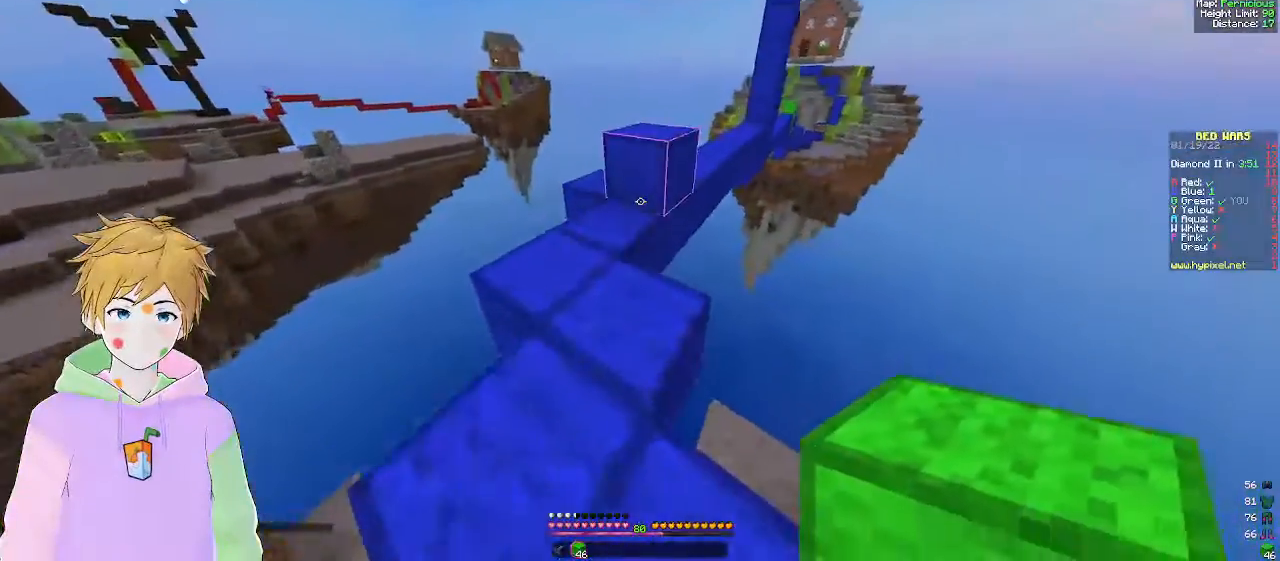
{"keys": ["d", "w"], "mouse": [], "events": [[250, "a", "up"], [417, "d", "down"]]}
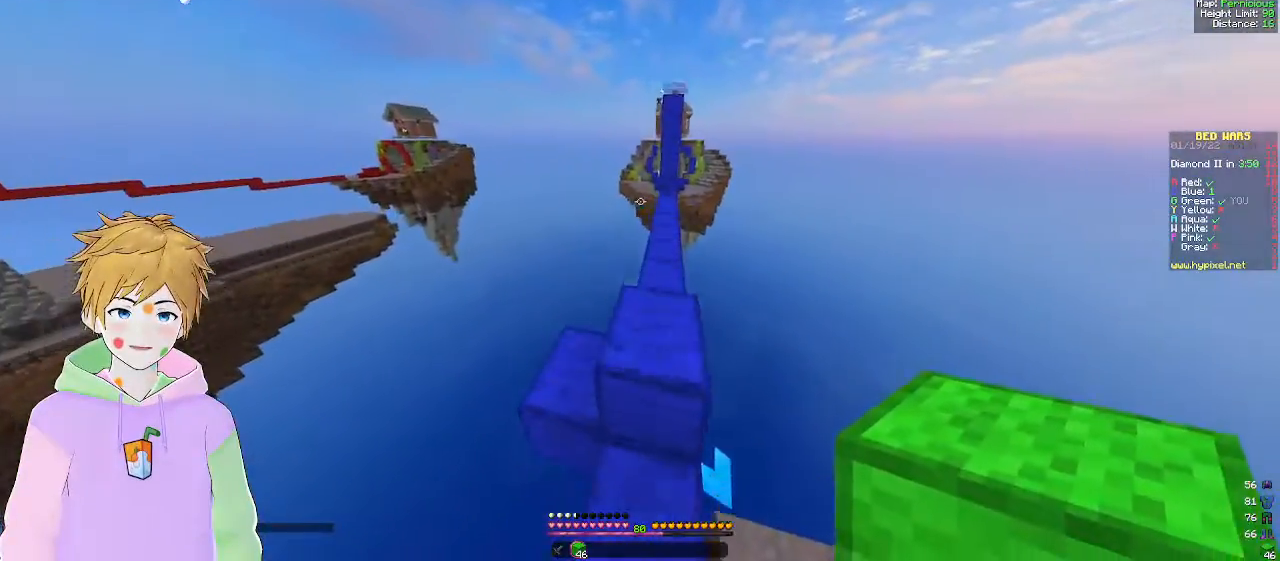
{"keys": ["s"], "mouse": ["right"], "events": [[100, "d", "up"], [250, "mouse_right", "down"], [333, "d", "down"], [367, "w", "up"], [400, "mouse_right", "up"], [433, "mouse_right", "down"], [433, "s", "down"], [467, "d", "up"]]}
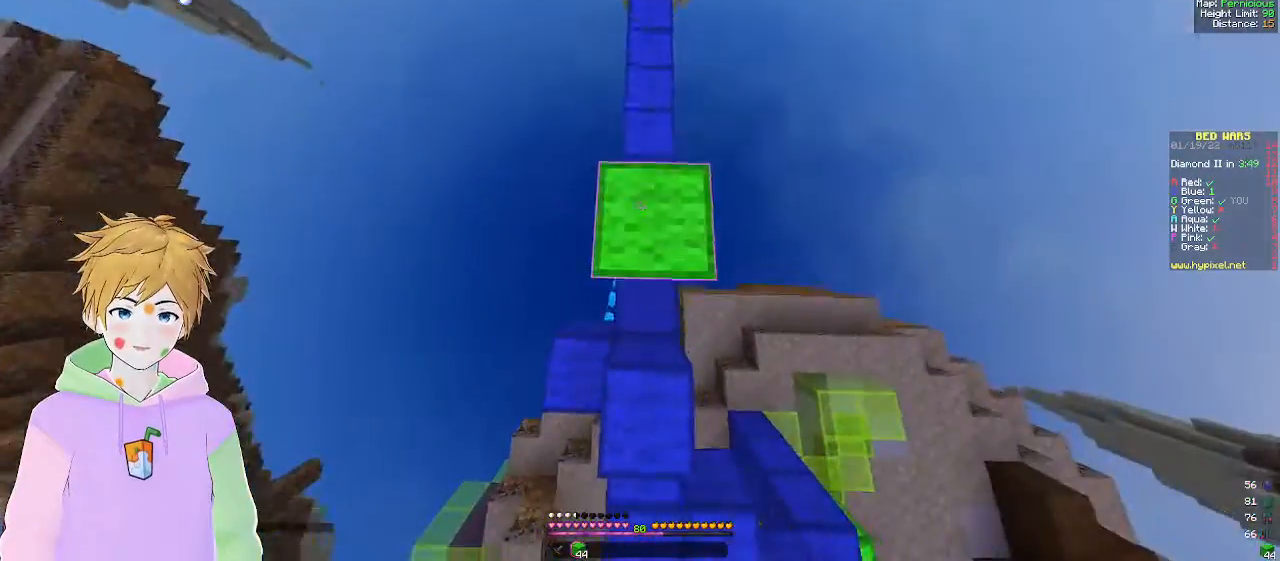
{"keys": [], "mouse": ["right"], "events": [[250, "mouse_right", "up"], [383, "s", "up"], [400, "mouse_right", "down"]]}
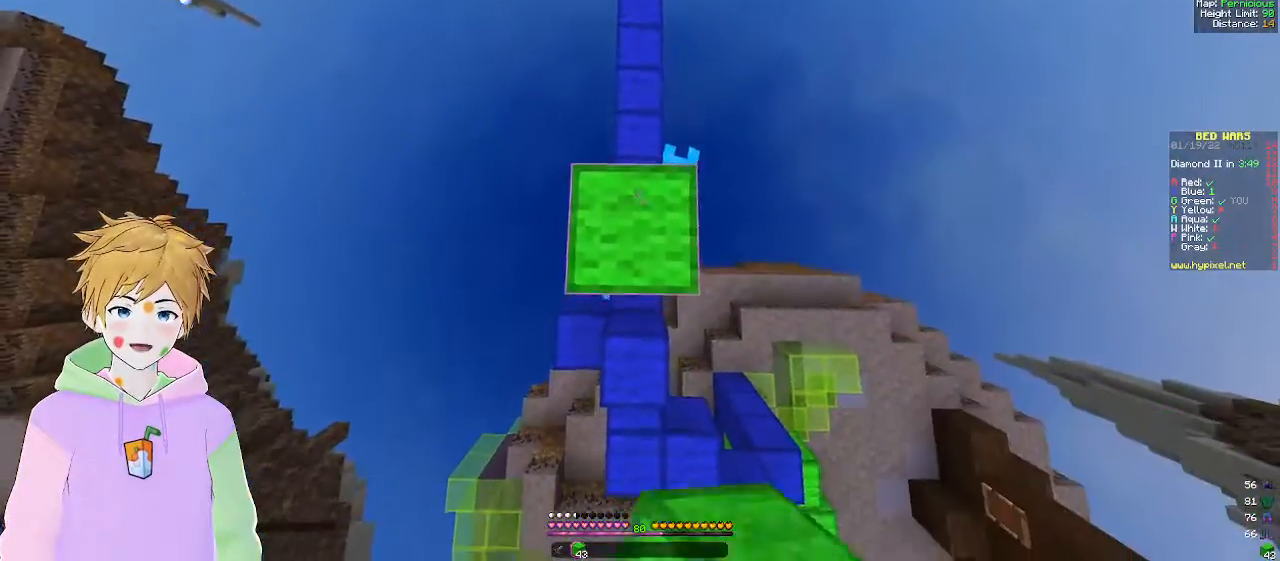
{"keys": [], "mouse": [], "events": [[50, "mouse_right", "up"], [317, "mouse_right", "down"], [483, "mouse_right", "up"]]}
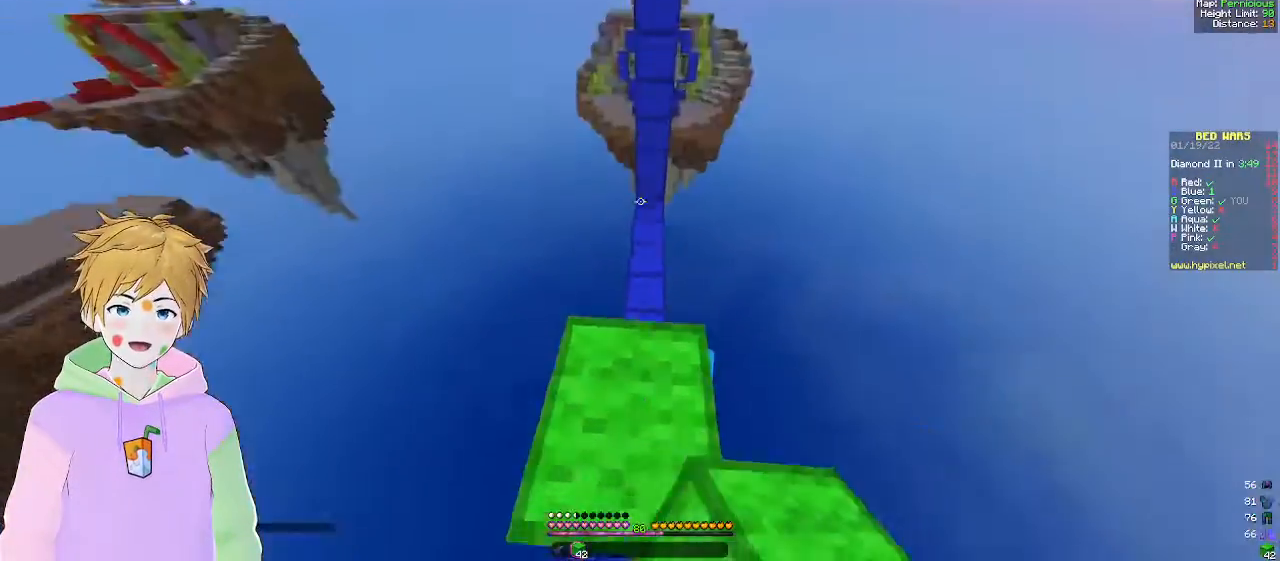
{"keys": [], "mouse": [], "events": [[367, "mouse_right", "down"], [483, "mouse_right", "up"]]}
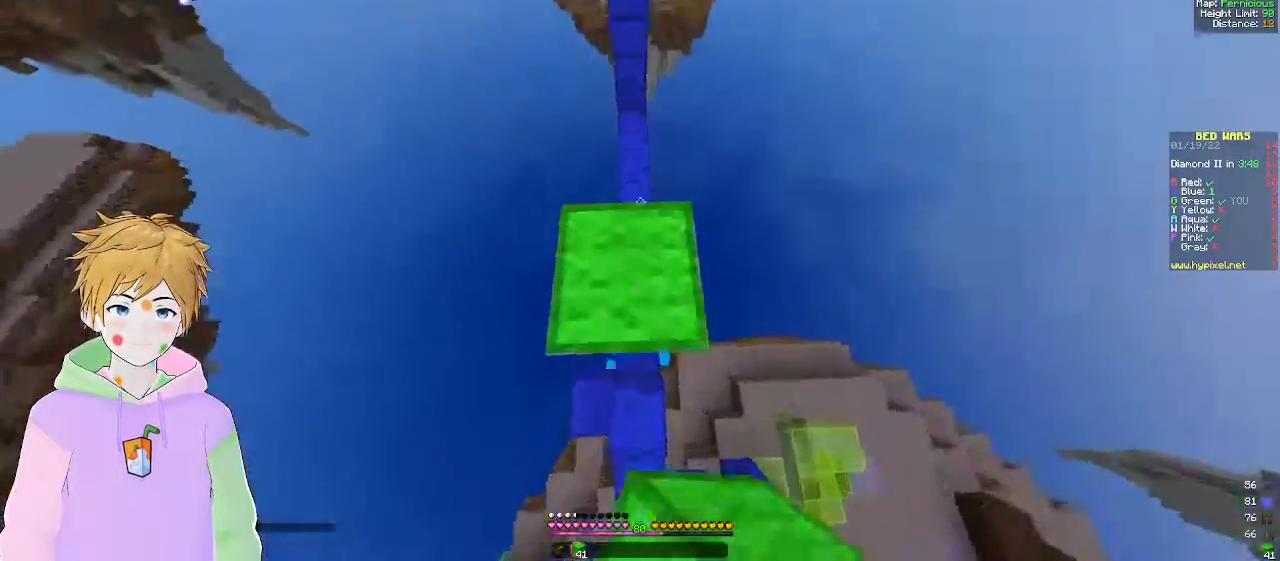
{"keys": [], "mouse": ["right"], "events": [[400, "mouse_right", "down"]]}
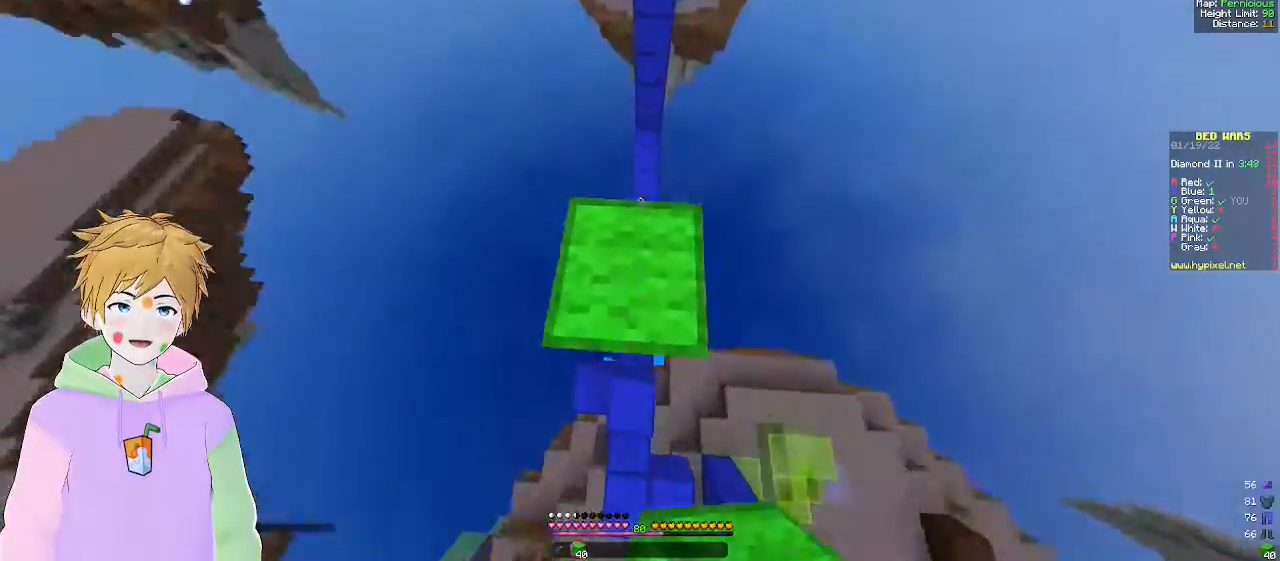
{"keys": [], "mouse": [], "events": [[17, "mouse_right", "up"], [333, "mouse_right", "down"], [467, "mouse_right", "up"]]}
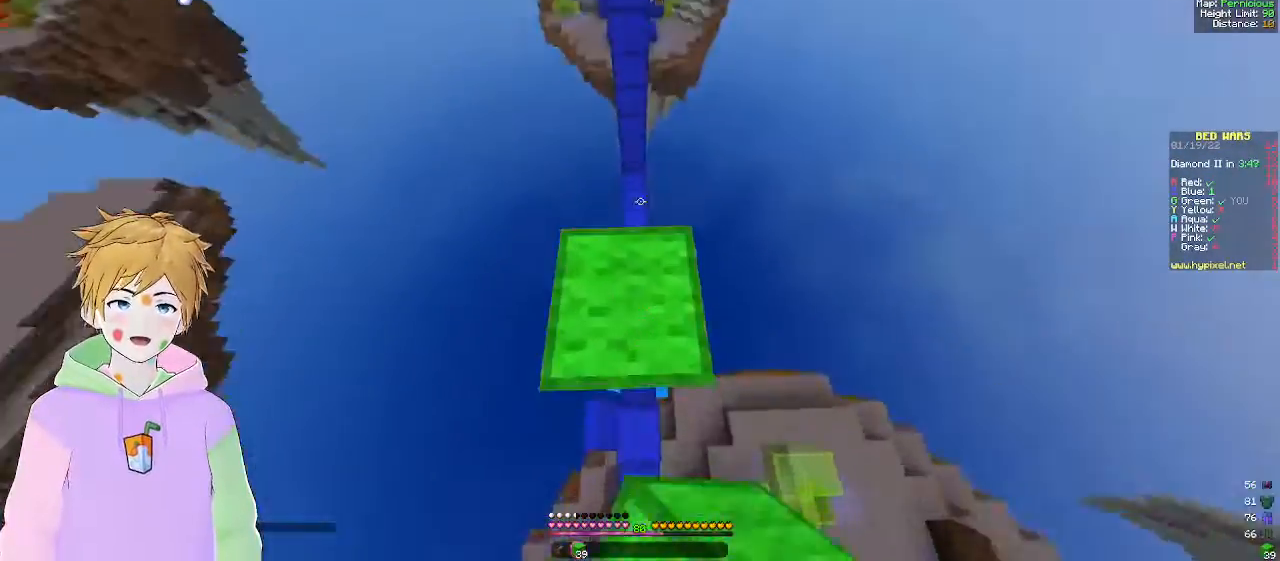
{"keys": [], "mouse": ["right"], "events": [[500, "mouse_right", "down"]]}
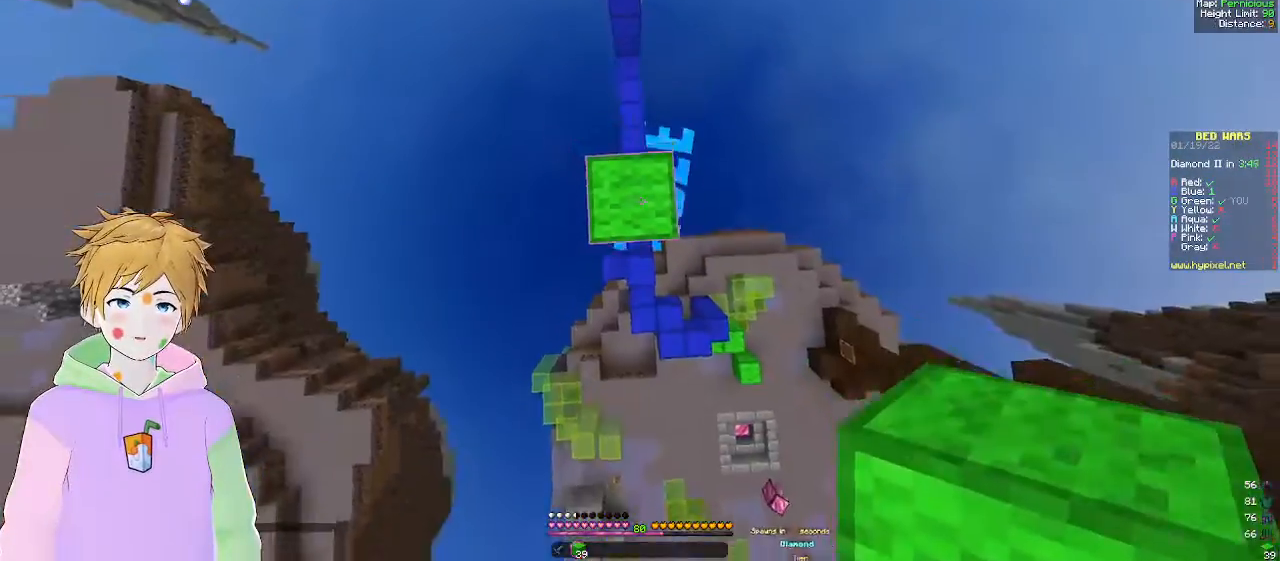
{"keys": [], "mouse": ["right"], "events": [[133, "mouse_right", "up"], [500, "mouse_right", "down"]]}
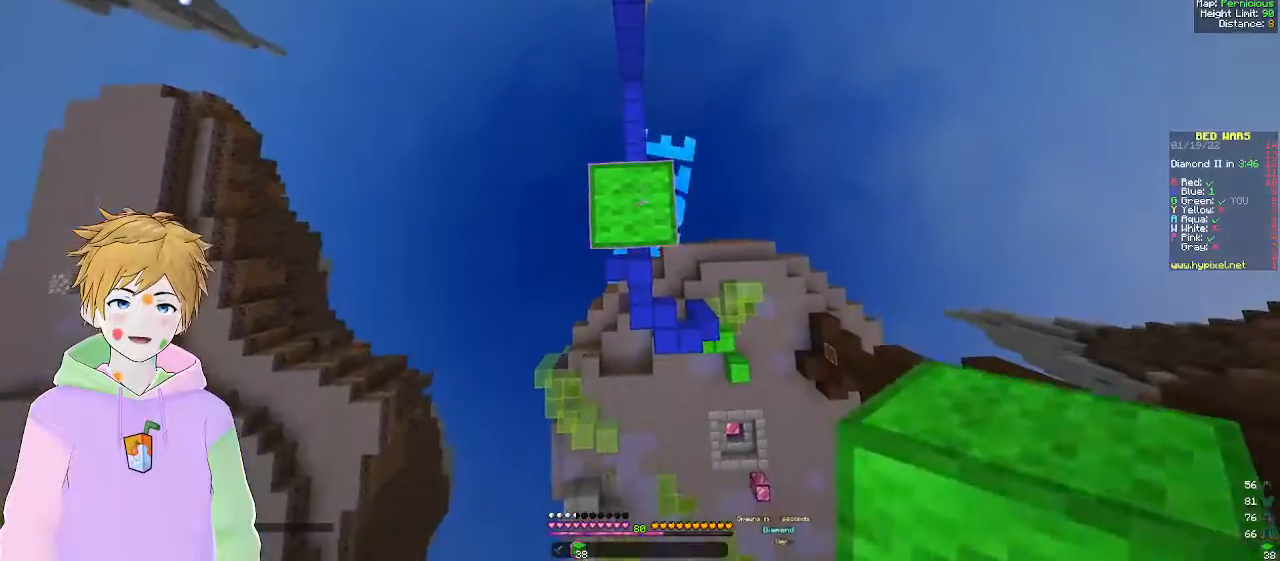
{"keys": [], "mouse": ["right"], "events": [[167, "mouse_right", "up"], [450, "mouse_right", "down"]]}
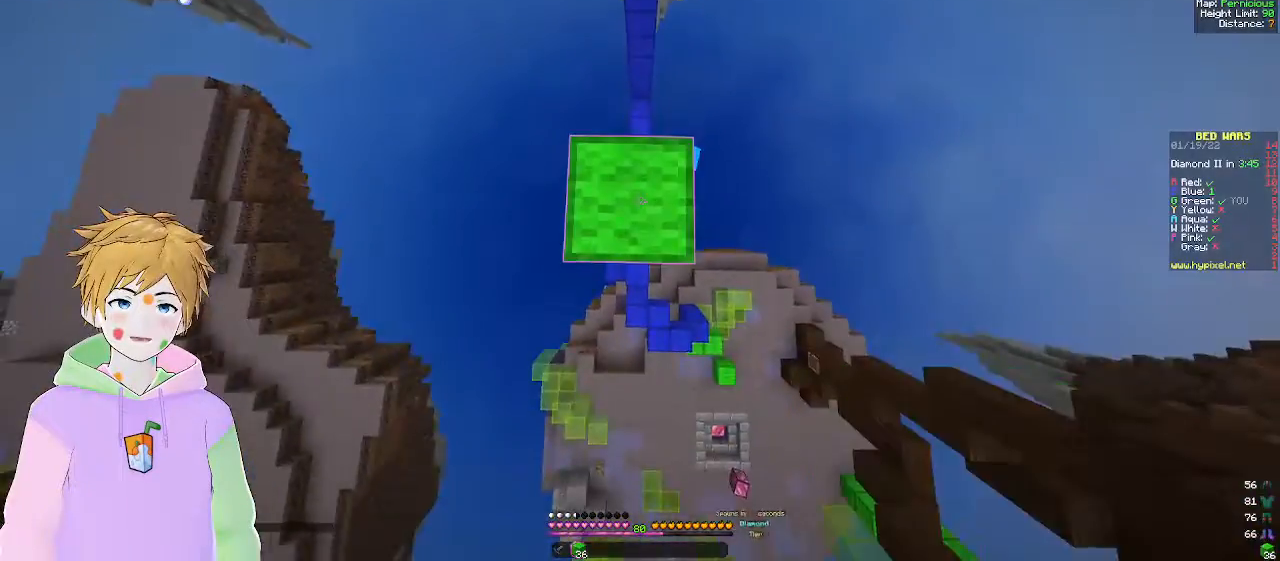
{"keys": [], "mouse": ["right"], "events": [[117, "mouse_right", "up"], [433, "mouse_right", "down"]]}
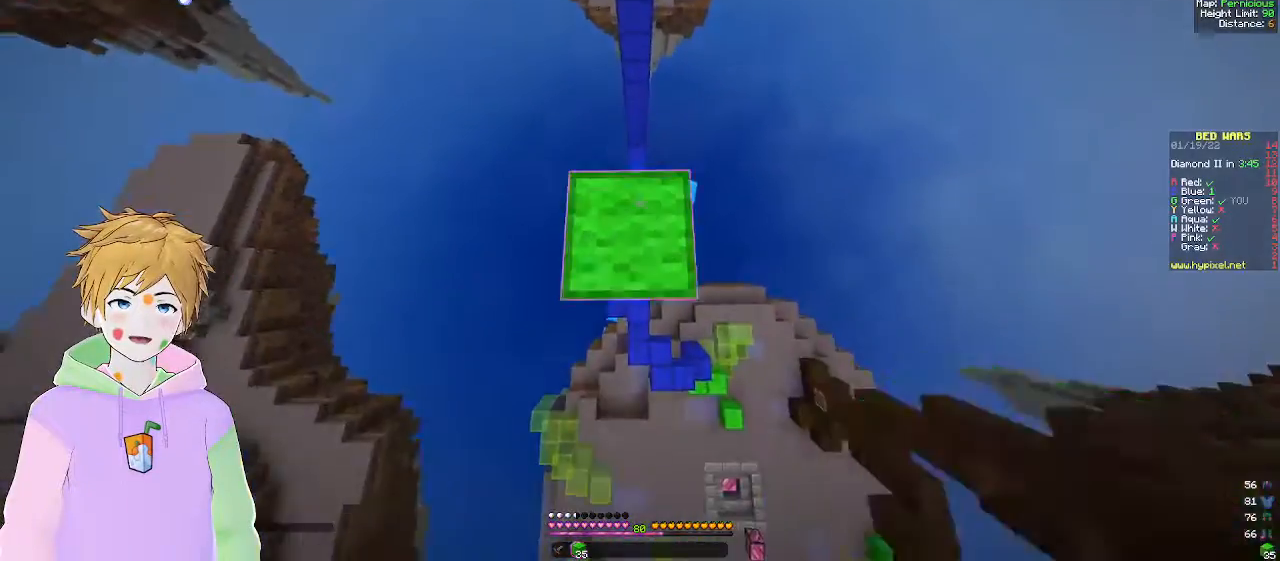
{"keys": [], "mouse": ["right"], "events": [[83, "mouse_right", "up"], [433, "mouse_right", "down"]]}
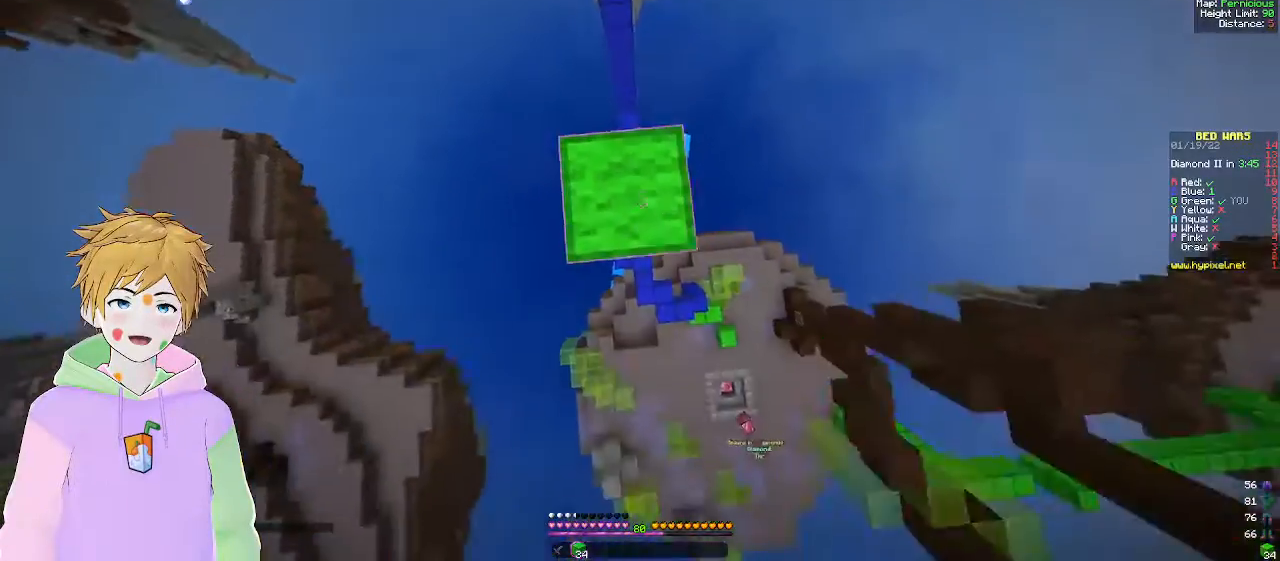
{"keys": [], "mouse": ["right"], "events": [[67, "mouse_right", "up"], [450, "mouse_right", "down"]]}
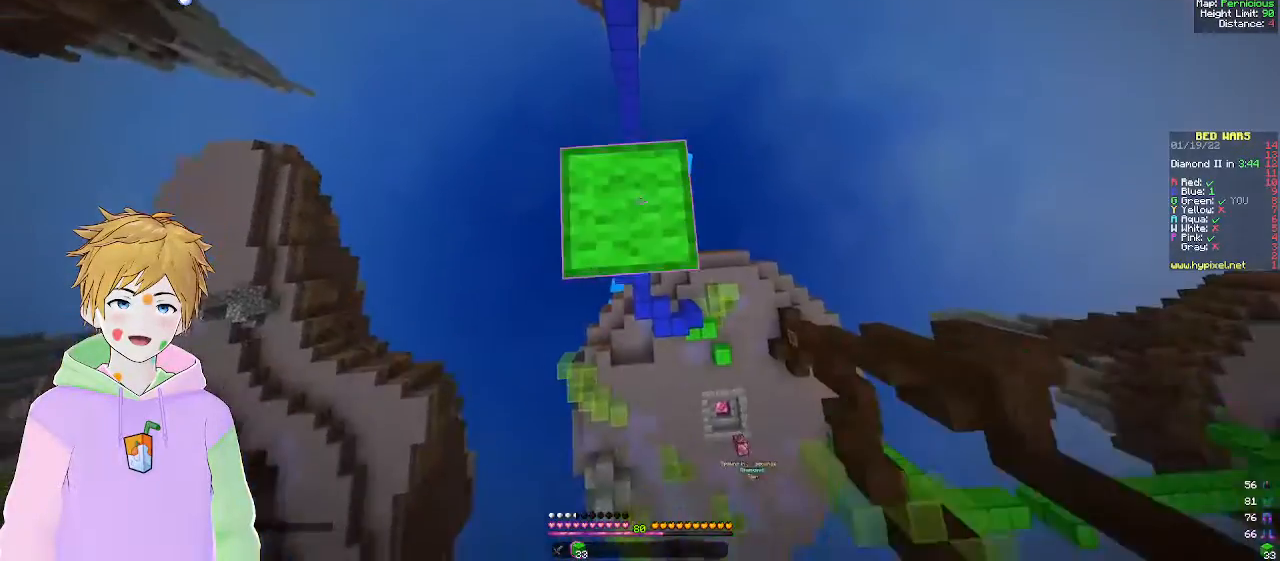
{"keys": [], "mouse": [], "events": [[100, "mouse_right", "up"], [383, "mouse_right", "down"], [500, "mouse_right", "up"]]}
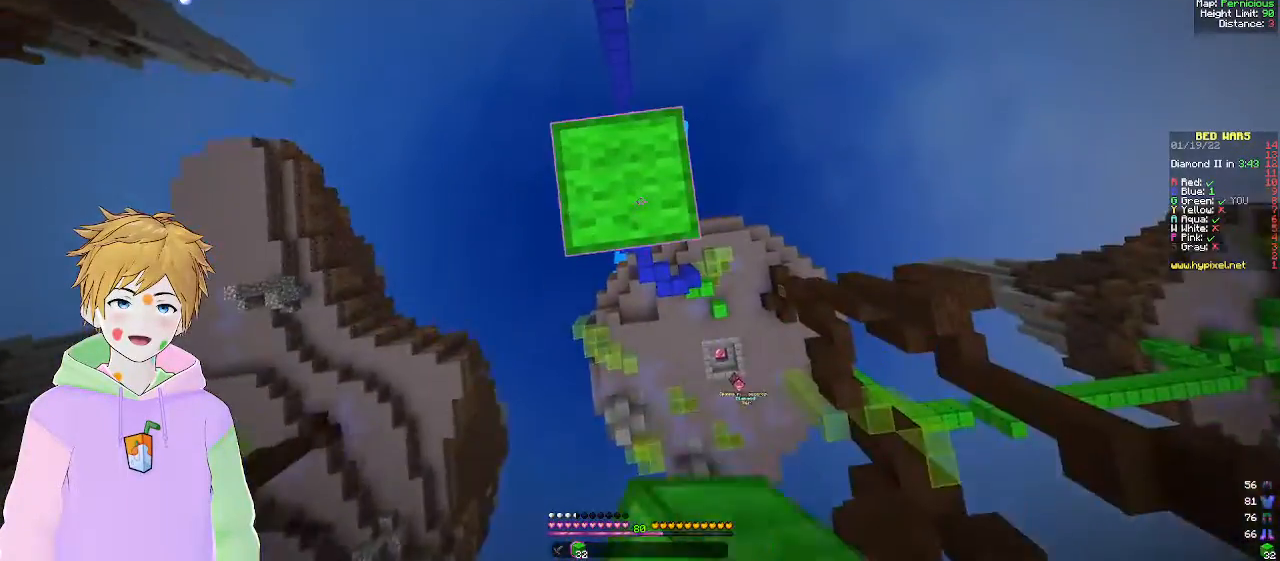
{"keys": ["w"], "mouse": [], "events": [[150, "w", "down"]]}
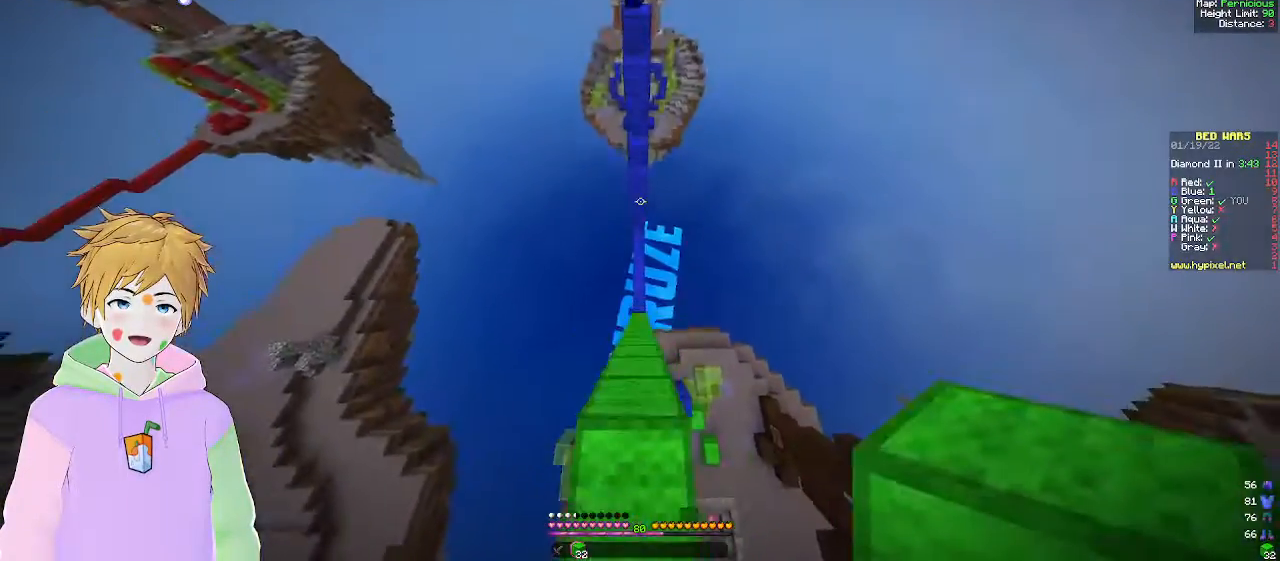
{"keys": ["a", "w"], "mouse": [], "events": [[483, "a", "down"]]}
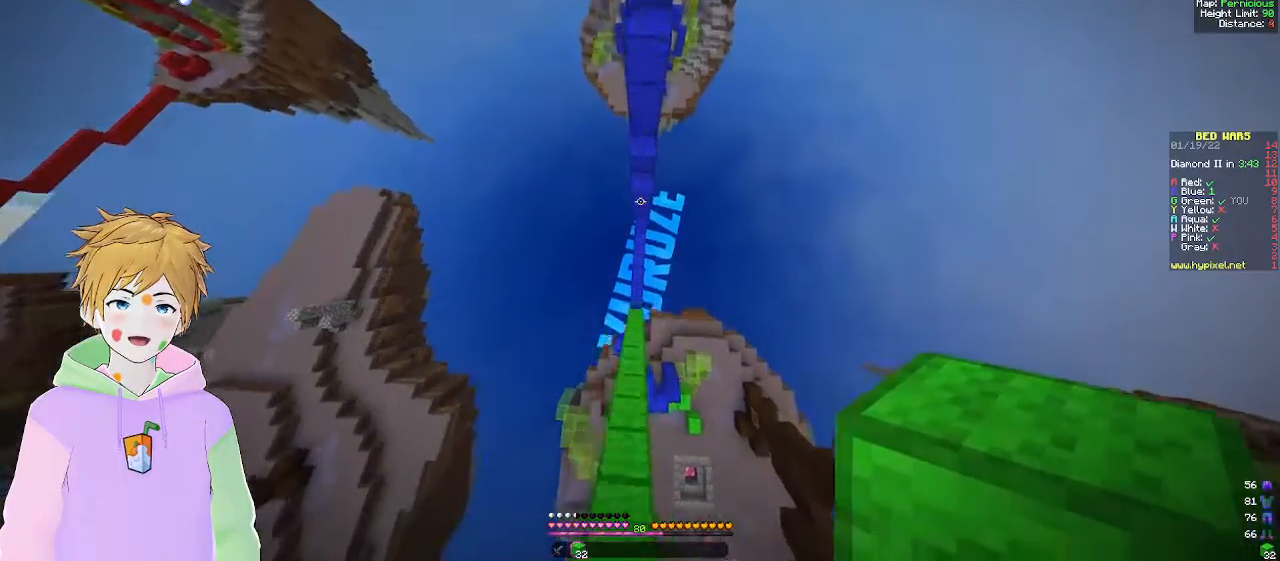
{"keys": [], "mouse": [], "events": [[117, "a", "up"], [300, "mouse_right", "down"], [450, "w", "up"], [467, "mouse_right", "up"]]}
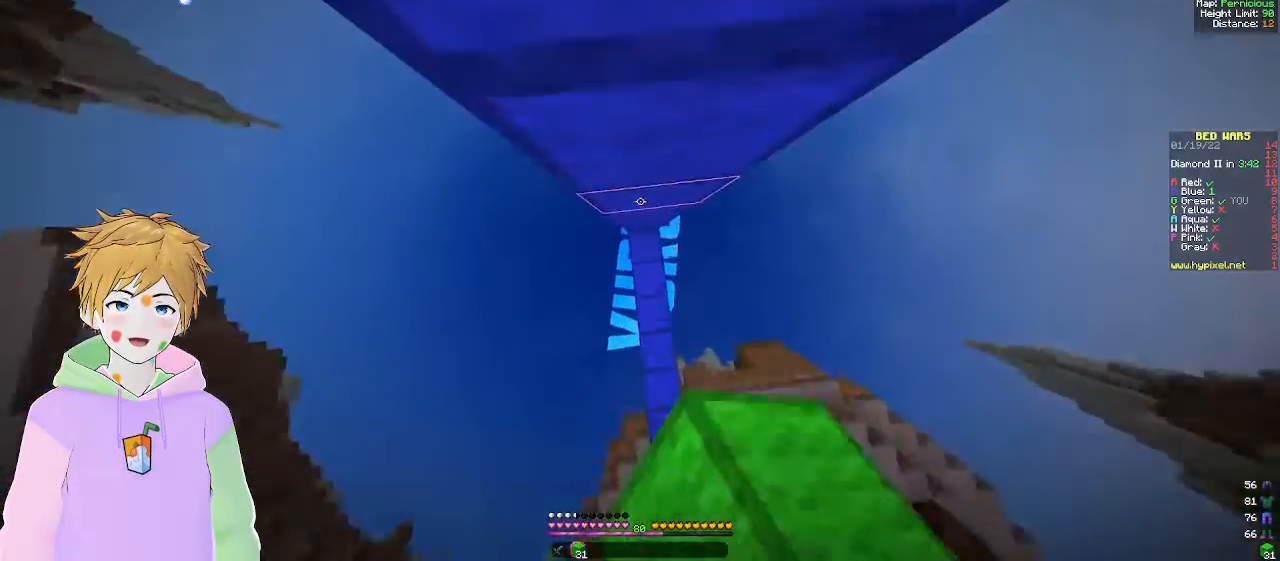
{"keys": [], "mouse": [], "events": []}
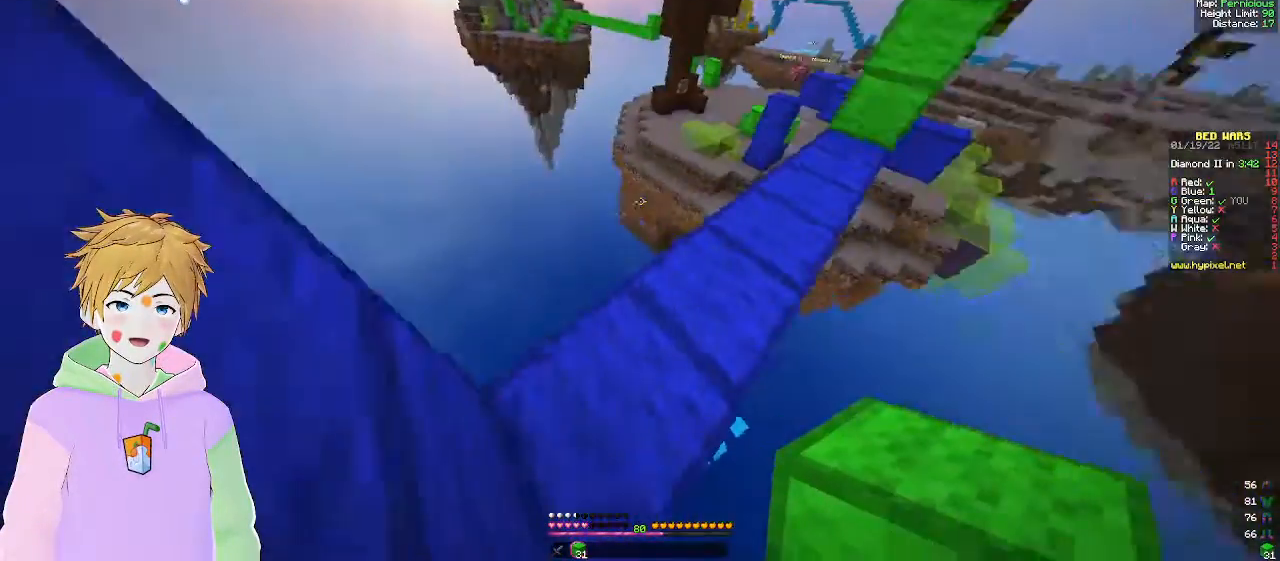
{"keys": ["w"], "mouse": [], "events": [[317, "w", "down"]]}
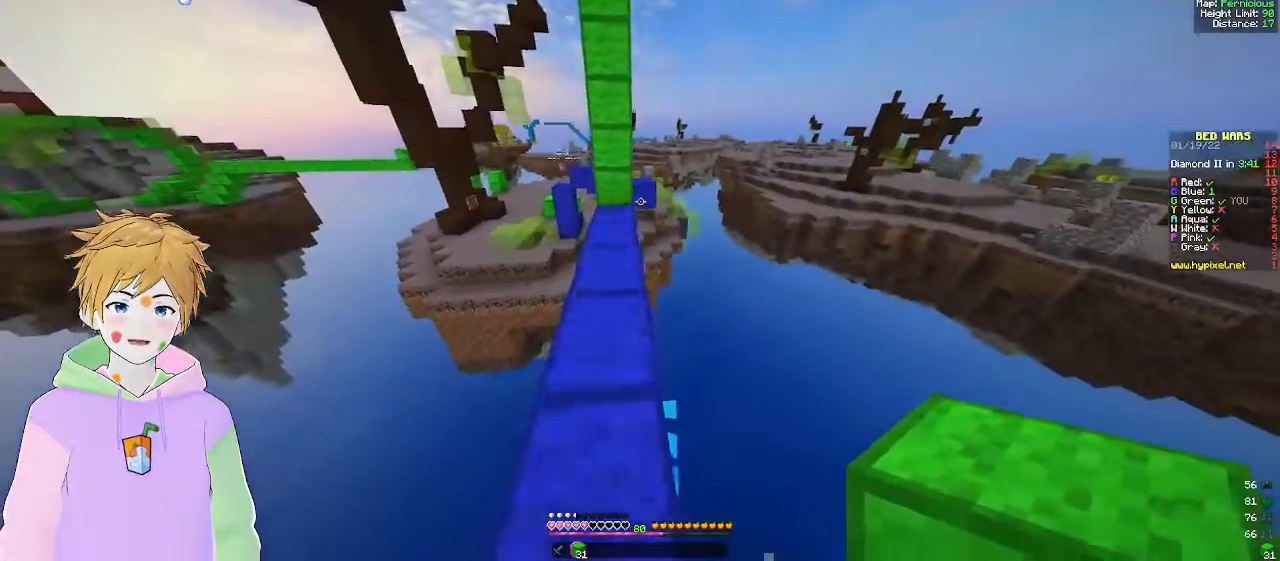
{"keys": ["w"], "mouse": [], "events": [[133, "a", "down"], [350, "a", "up"]]}